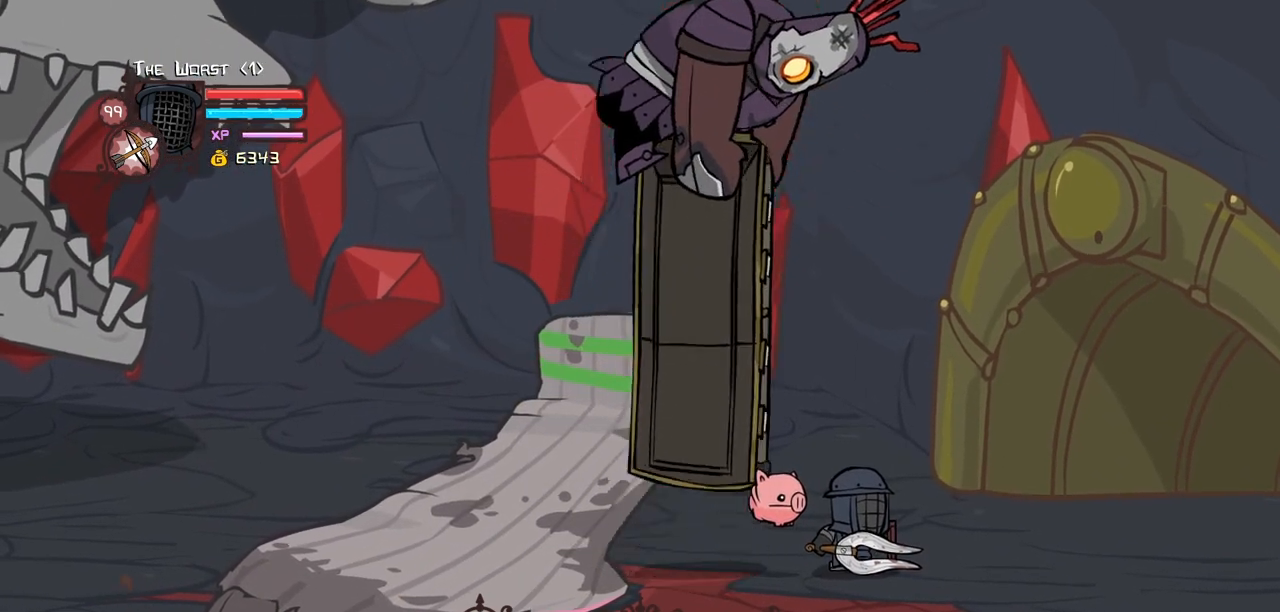
Gameplay with keyboard; each line is a JSON object with the keys held at the frame after it. "events" lists presses ("down") and releases ("up") of "block", "down", "heavy", "item", "iteml", "itemr", "jump", "left", "light", "magic", "right" and "up" between this image and that frame as [ms after this image, input, new state], when the widget could be followed in between. No other keys are recorded. Mouse input is not recorded. Key names are as the overlay labels them; some are game actions (e.g. jump) rather than physical keys.
{"keys": [], "events": [[134, "down", "down"], [234, "down", "up"]]}
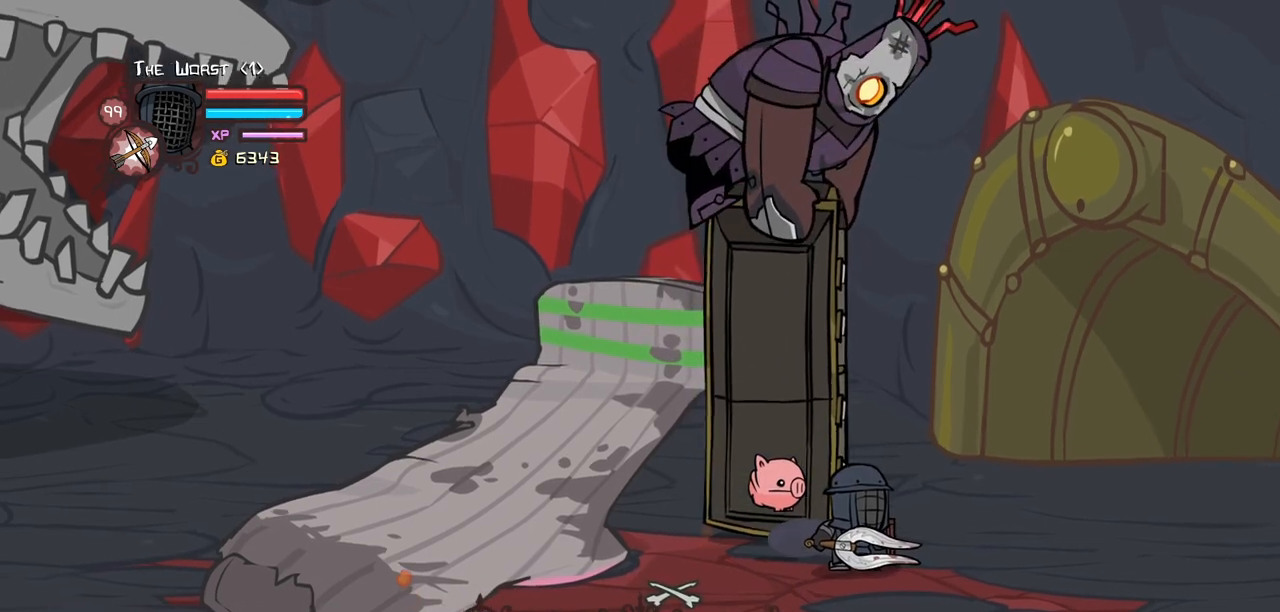
{"keys": [], "events": [[300, "down", "down"], [434, "down", "up"]]}
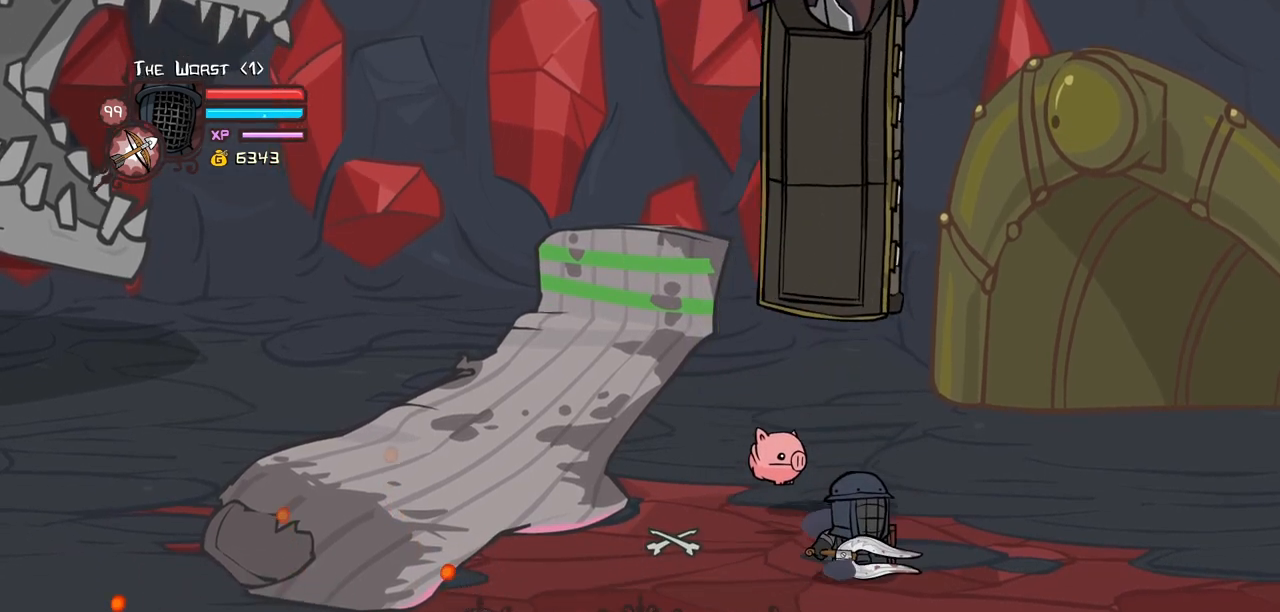
{"keys": ["down"], "events": [[500, "down", "down"]]}
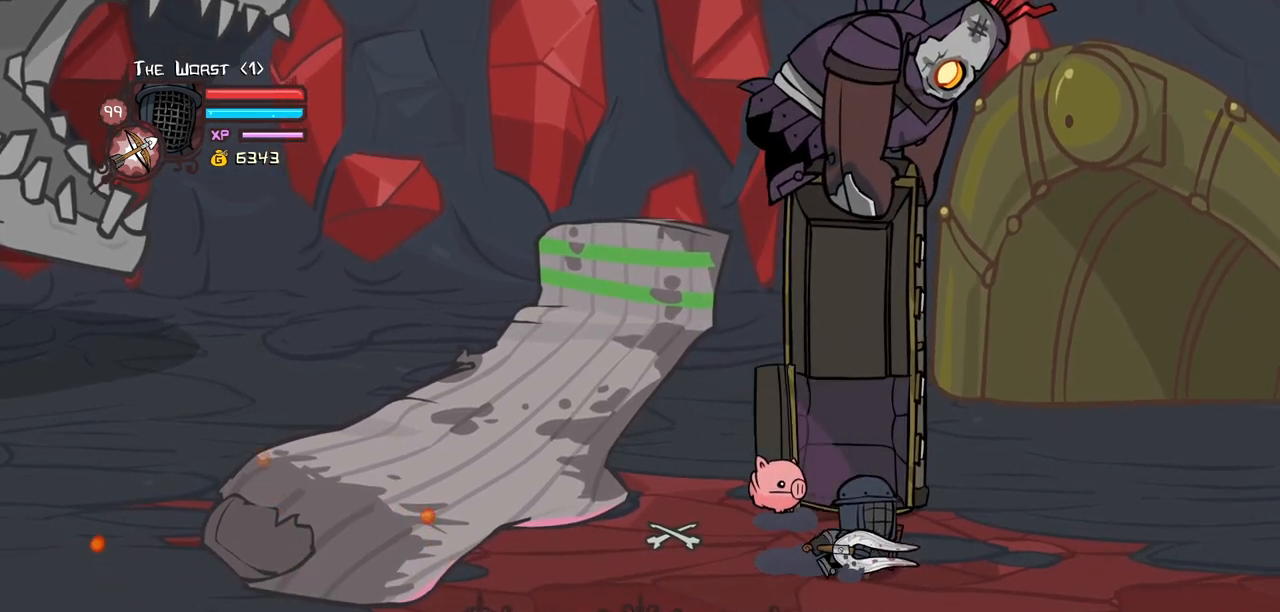
{"keys": ["left", "right", "up"], "events": [[100, "left", "down"], [184, "down", "up"], [284, "up", "down"], [467, "right", "down"]]}
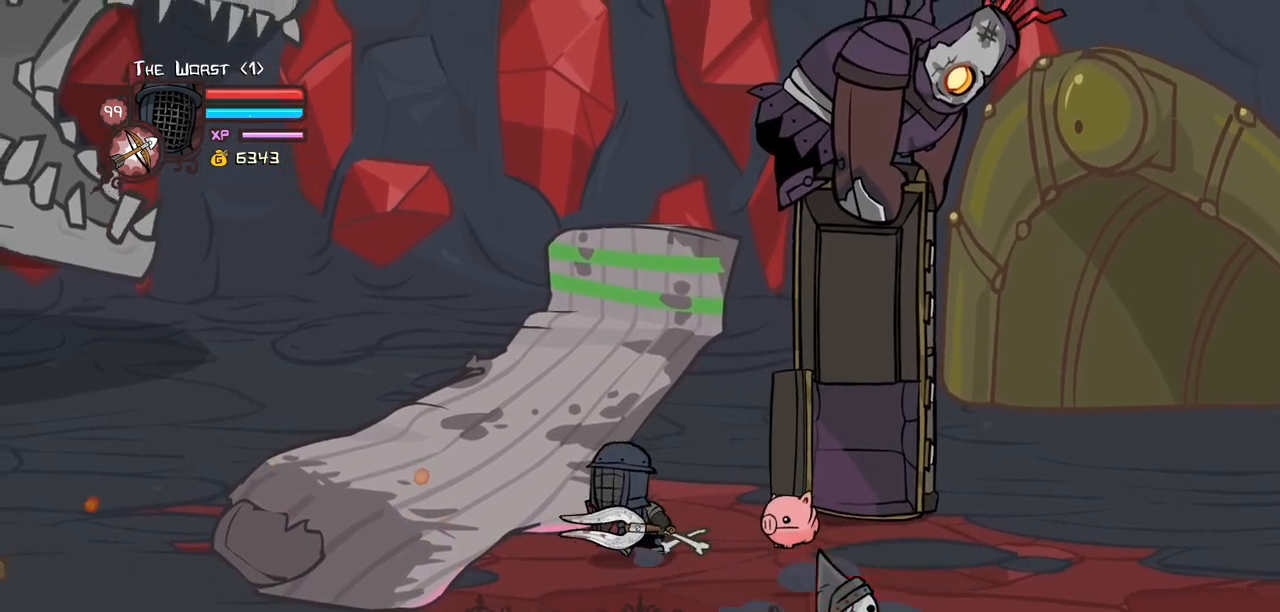
{"keys": ["block"], "events": [[17, "left", "up"], [100, "block", "down"], [100, "up", "up"], [200, "right", "up"], [300, "right", "down"], [484, "right", "up"]]}
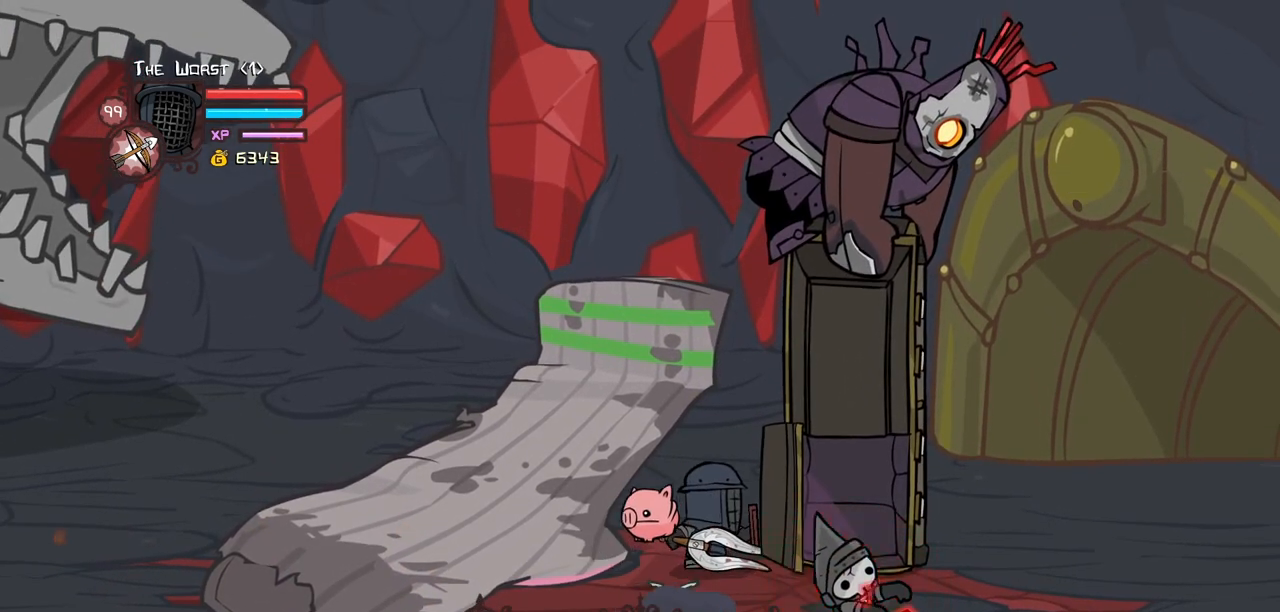
{"keys": ["block"], "events": []}
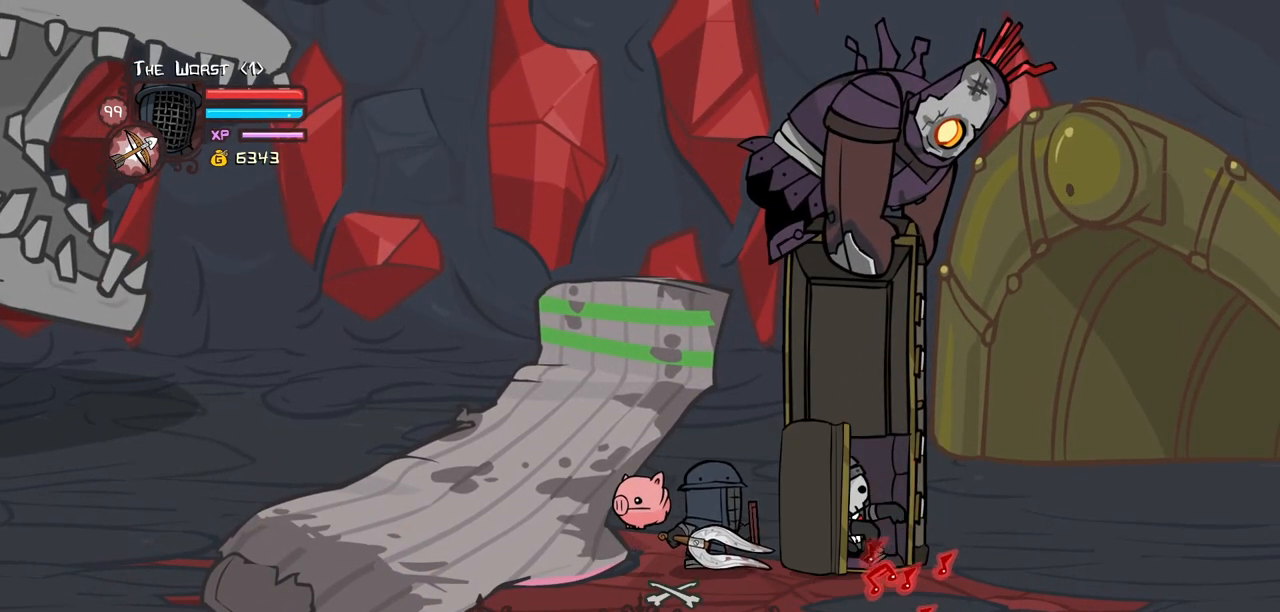
{"keys": [], "events": [[84, "block", "up"], [284, "light", "down"], [417, "light", "up"]]}
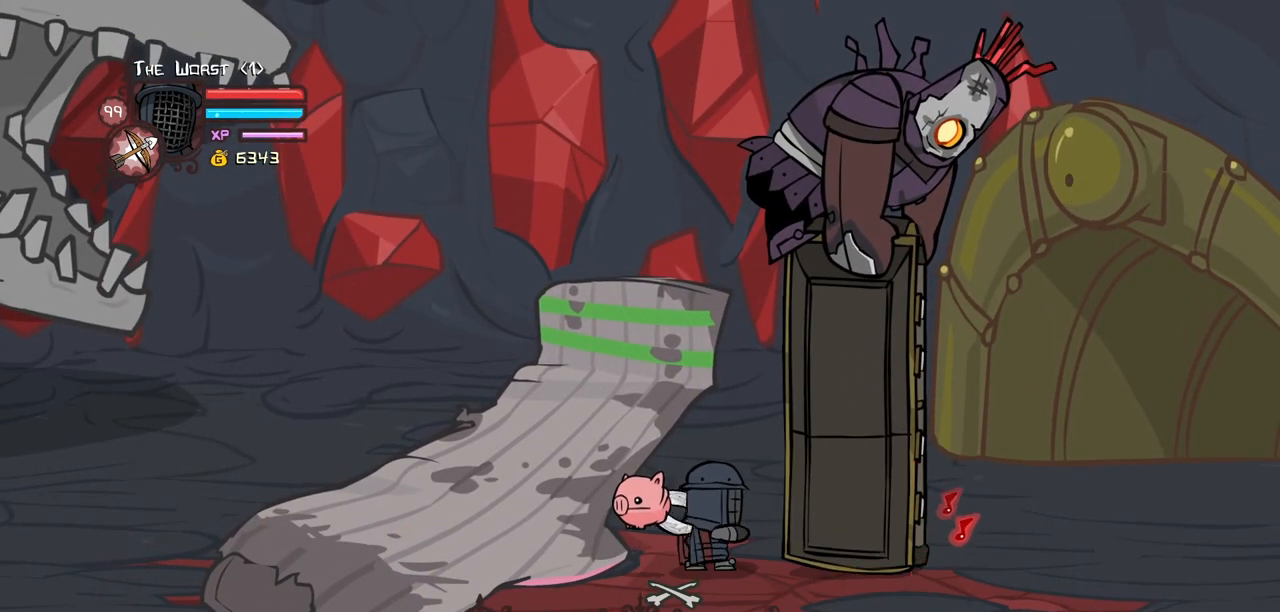
{"keys": ["heavy"], "events": [[17, "light", "down"], [200, "light", "up"], [250, "light", "down"], [434, "heavy", "down"], [484, "light", "up"]]}
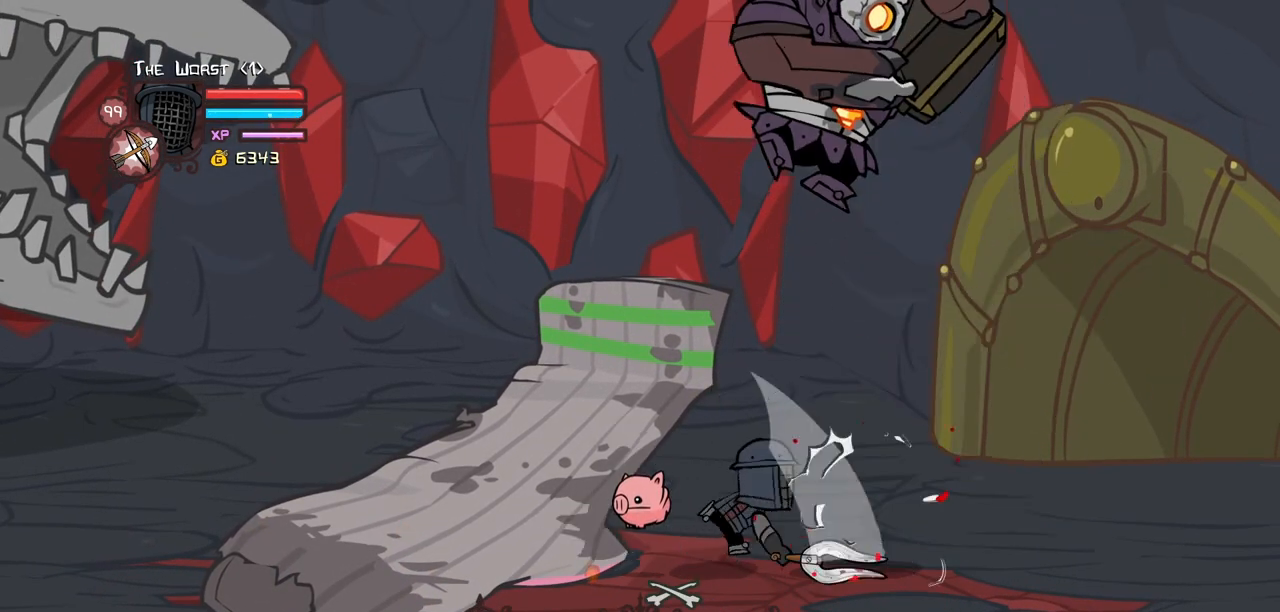
{"keys": ["heavy"], "events": [[400, "heavy", "up"], [450, "heavy", "down"]]}
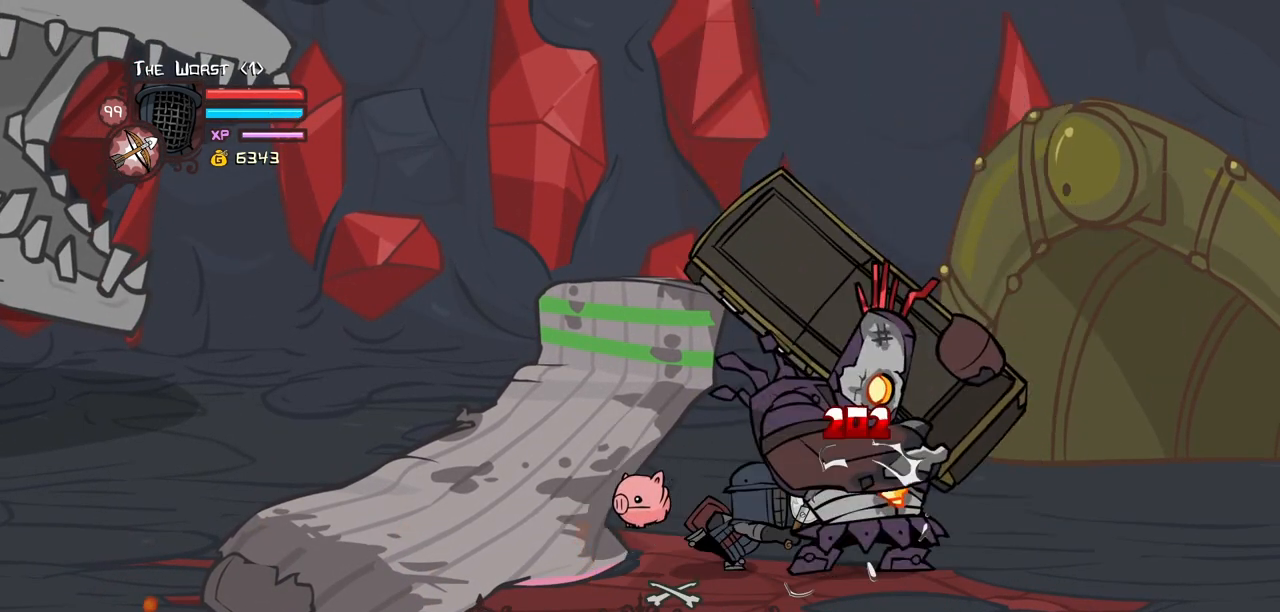
{"keys": ["heavy"], "events": [[100, "heavy", "up"], [134, "heavy", "down"]]}
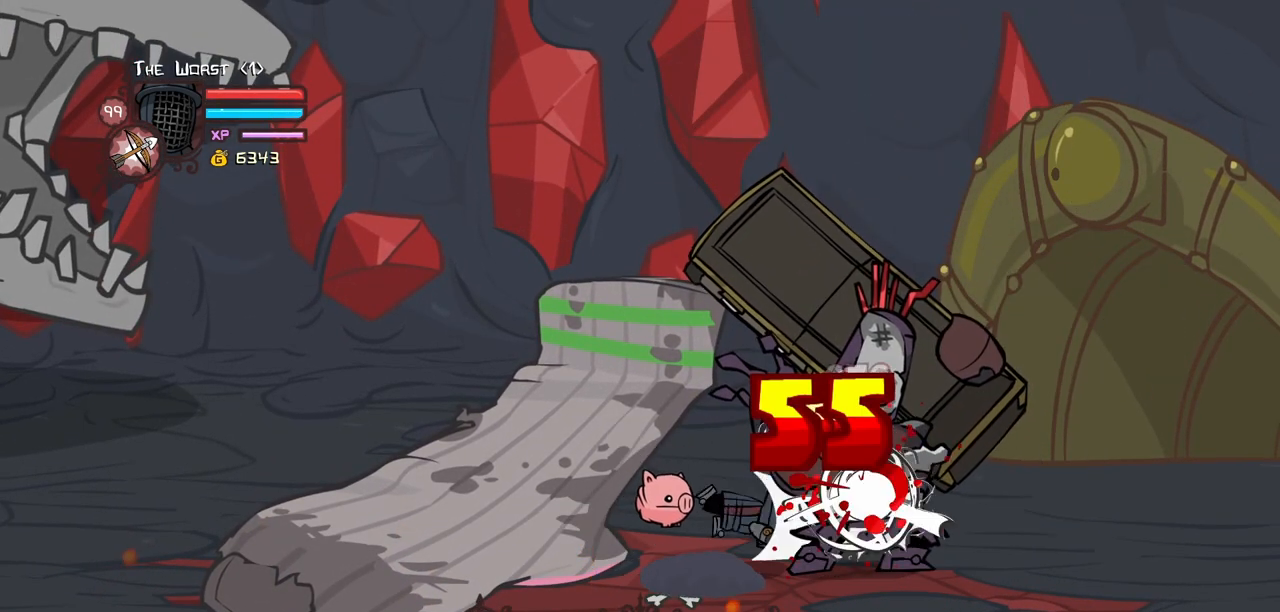
{"keys": [], "events": [[17, "heavy", "up"], [150, "down", "down"], [150, "right", "down"], [300, "down", "up"], [300, "right", "up"]]}
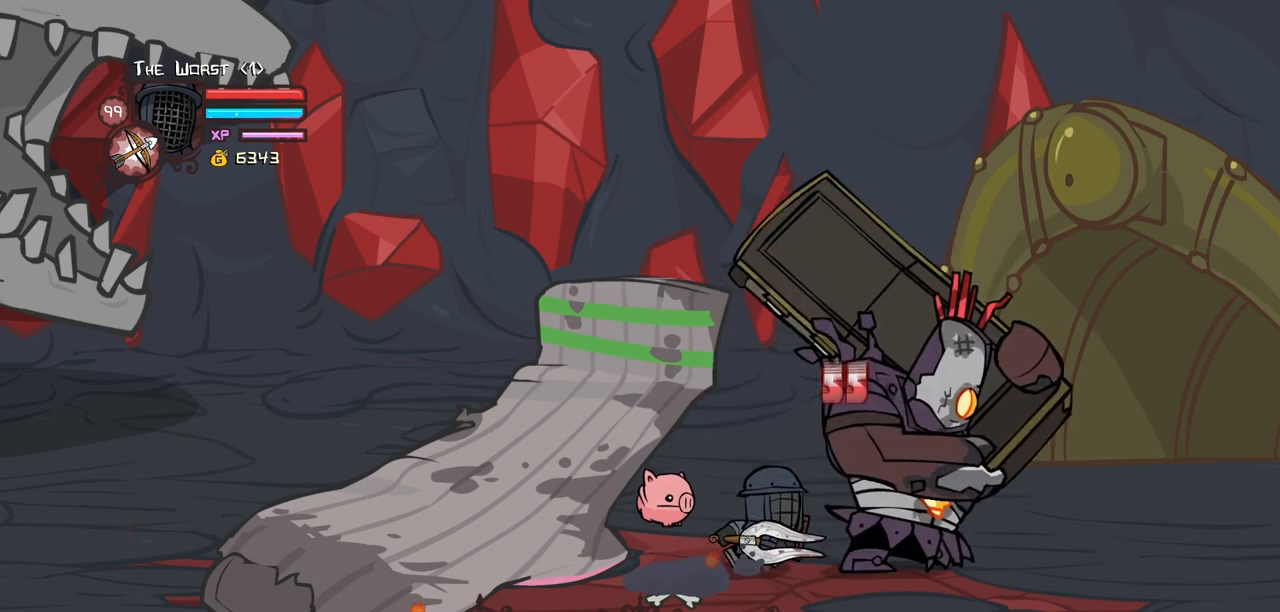
{"keys": ["right", "up"], "events": [[34, "right", "down"], [117, "down", "down"], [317, "down", "up"], [400, "up", "down"]]}
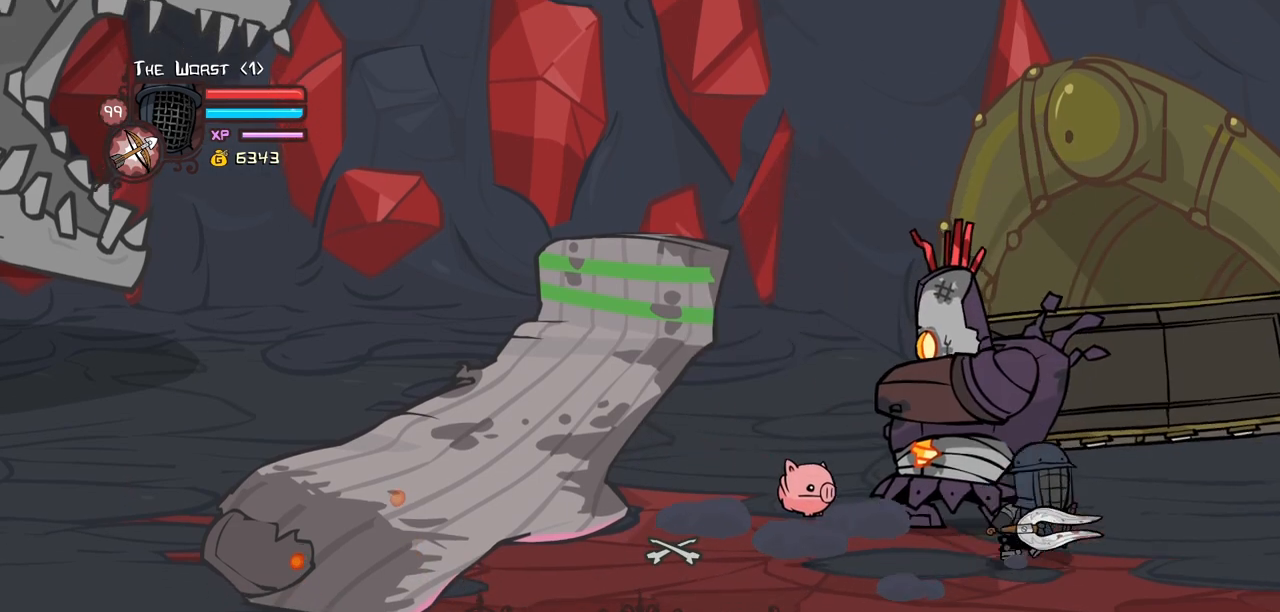
{"keys": [], "events": [[50, "left", "down"], [100, "left", "up"], [100, "light", "down"], [100, "right", "up"], [100, "up", "up"], [234, "light", "up"], [284, "light", "down"], [467, "light", "up"]]}
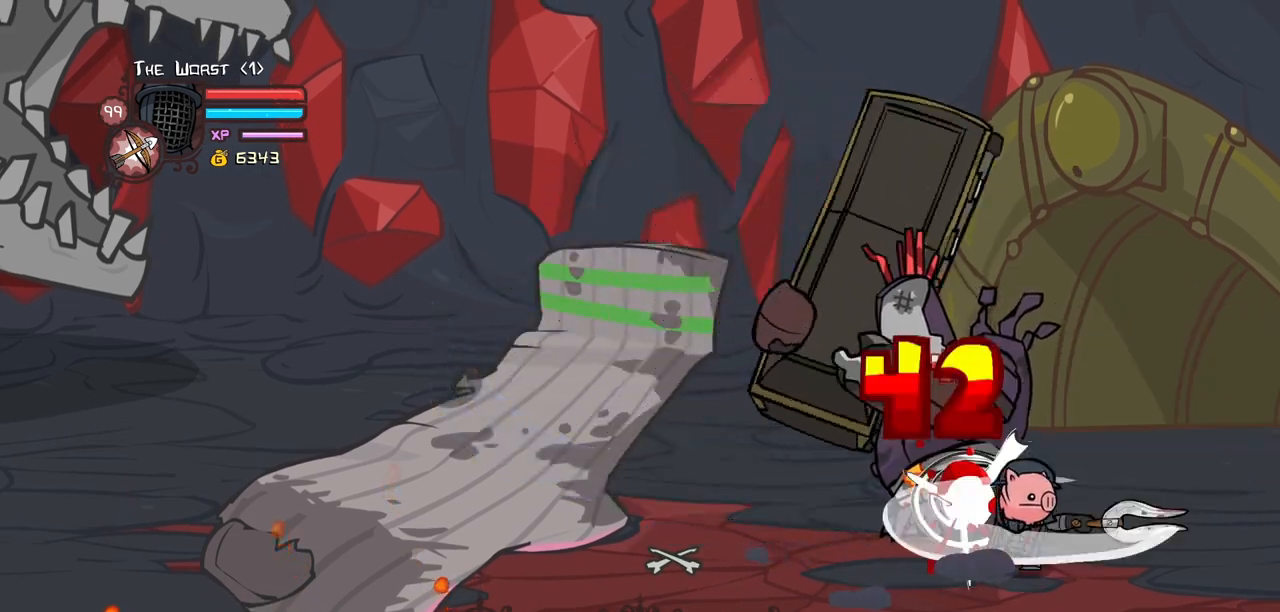
{"keys": ["heavy"], "events": [[67, "light", "down"], [300, "heavy", "down"], [300, "light", "up"]]}
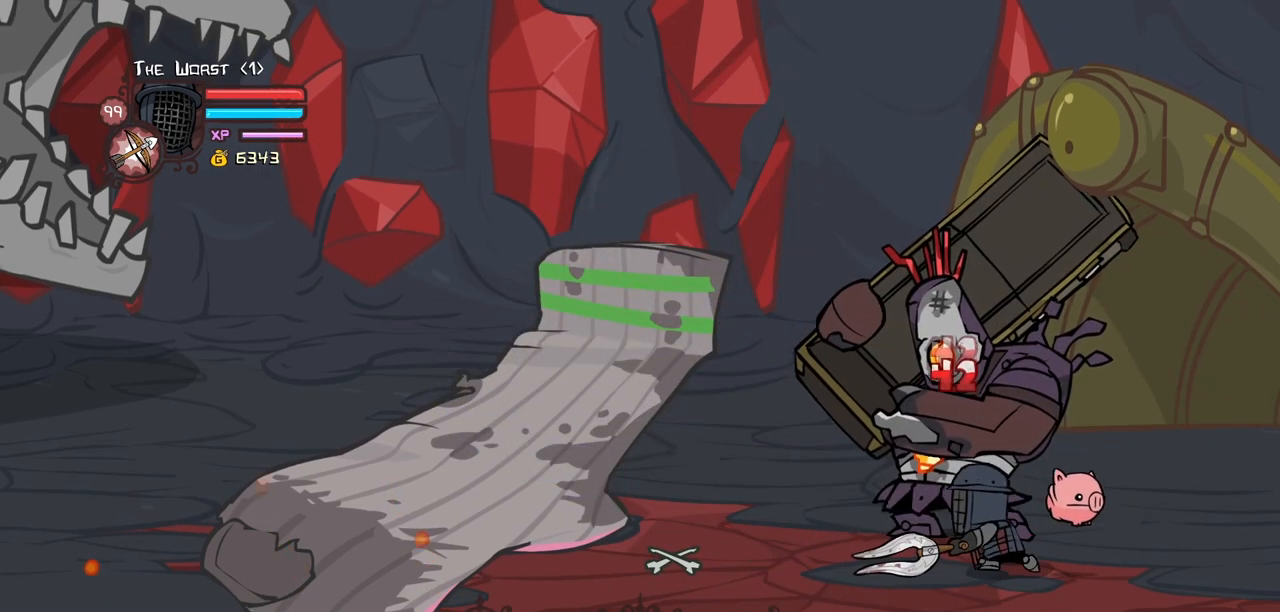
{"keys": ["heavy"], "events": [[267, "heavy", "up"], [450, "heavy", "down"]]}
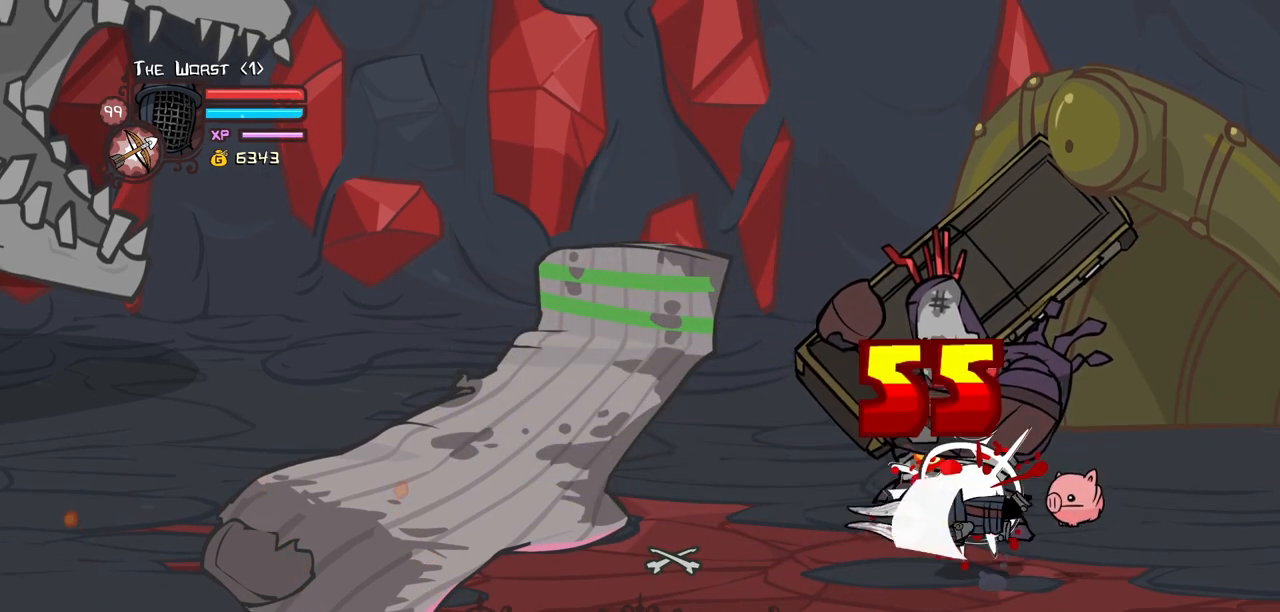
{"keys": ["right"], "events": [[50, "heavy", "up"], [100, "heavy", "down"], [334, "heavy", "up"], [367, "right", "down"]]}
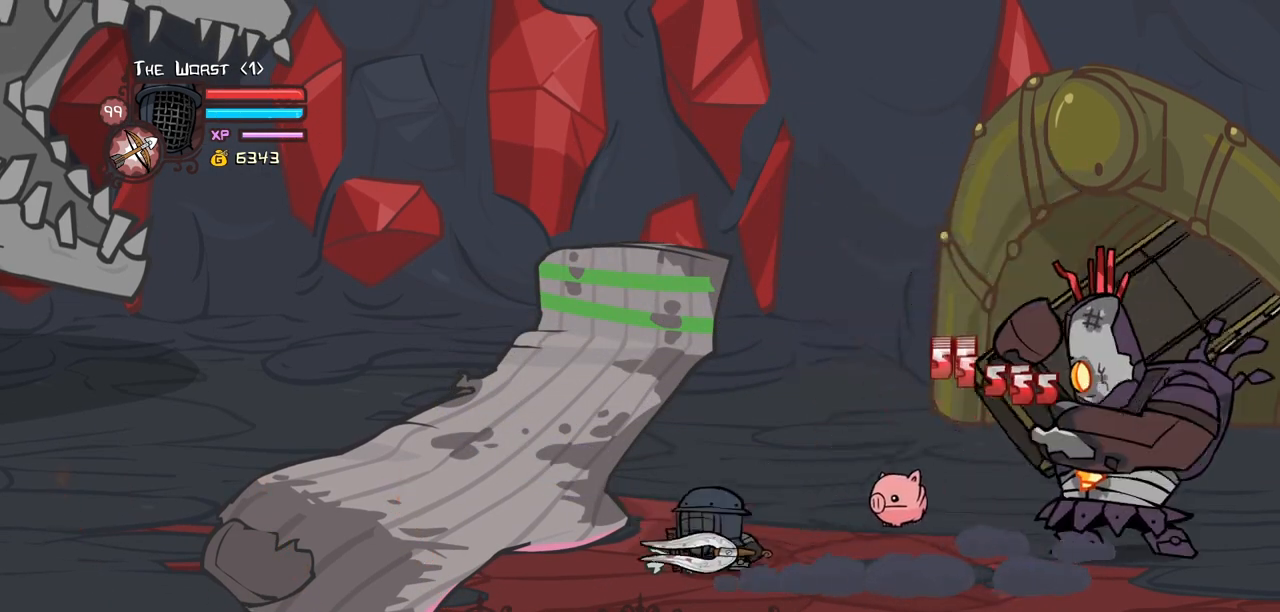
{"keys": ["right"], "events": [[150, "down", "down"], [300, "down", "up"]]}
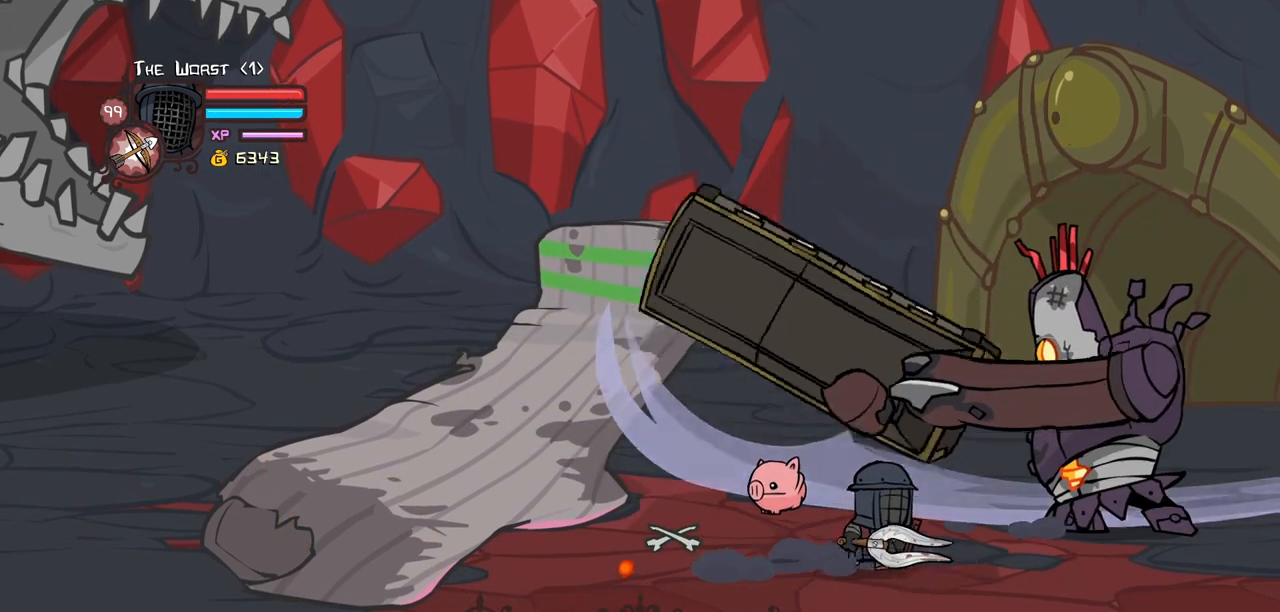
{"keys": ["heavy"], "events": [[117, "heavy", "down"], [117, "jump", "down"], [117, "up", "down"], [217, "right", "up"], [217, "up", "up"], [267, "jump", "up"], [317, "heavy", "up"], [367, "heavy", "down"]]}
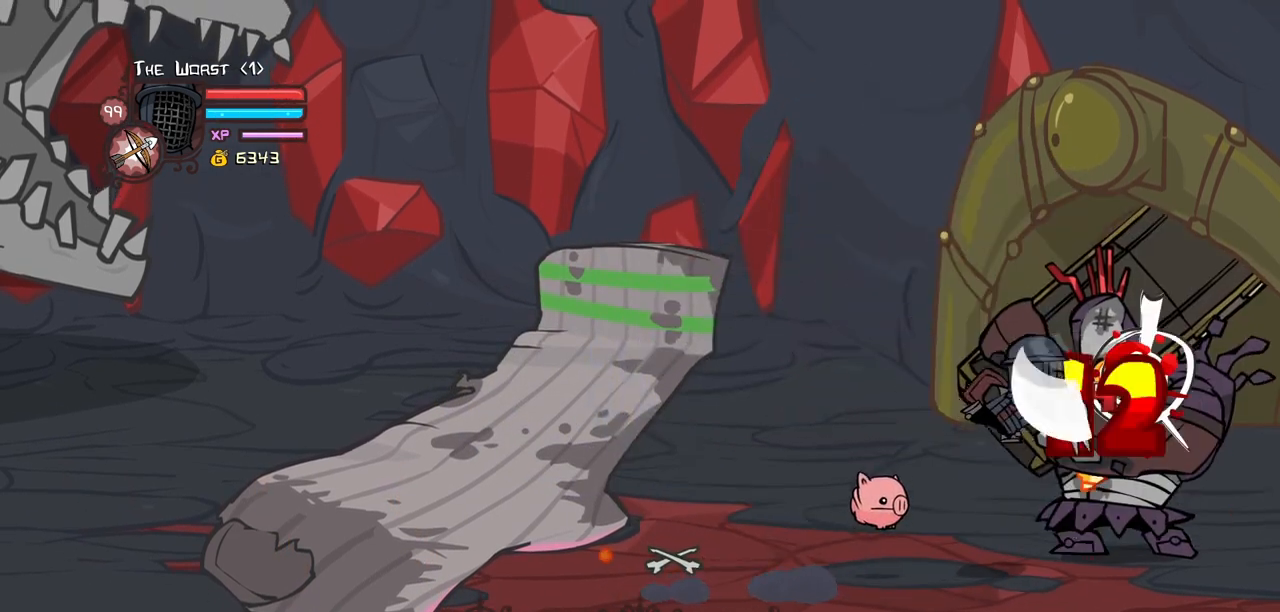
{"keys": ["left"], "events": [[100, "heavy", "up"], [184, "left", "down"]]}